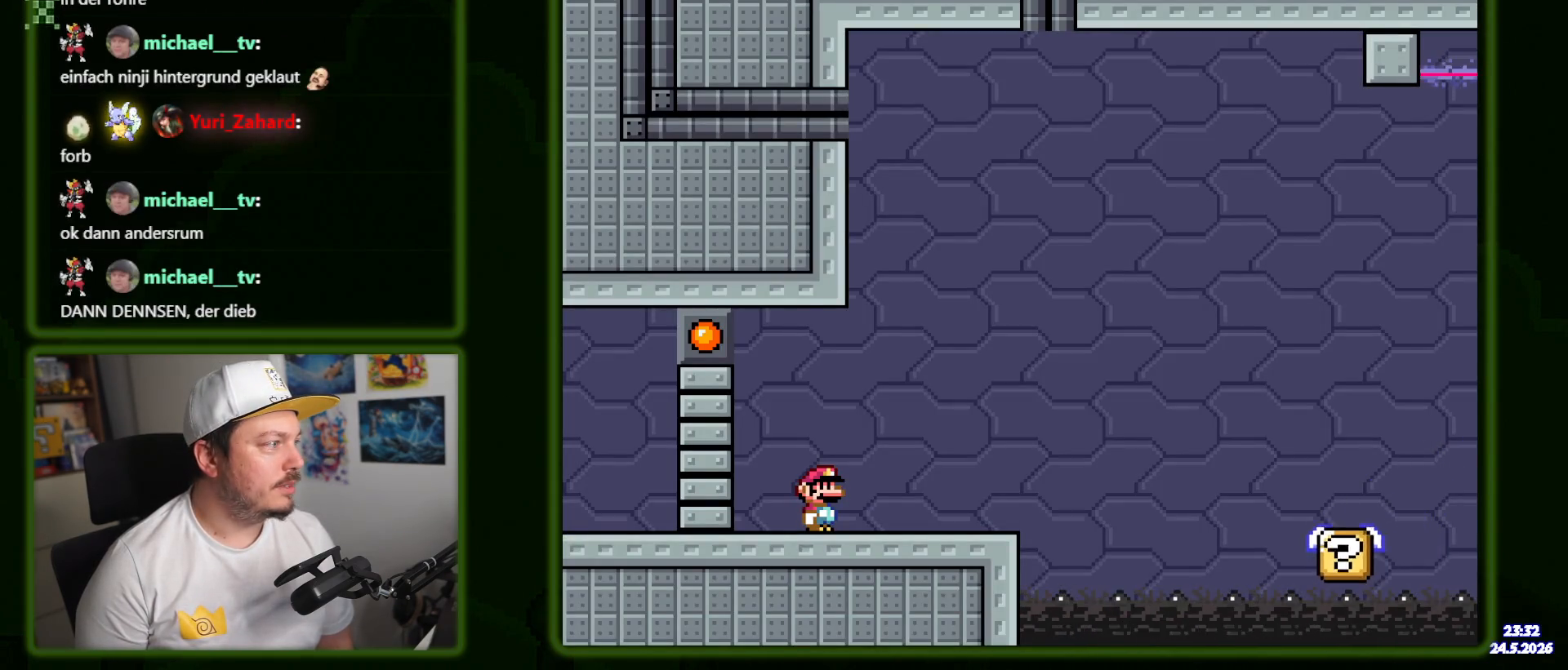
Gameplay with a controller (Nintendo layout); each line is a JSON object with the inputs held at the frame after it. "events" lists button and stick changes between this image and that frame as [ms after this image, input, new state], when the widget could be followed in between. Not read: L1 L3 R3 SELECT.
{"buttons": ["Y", "DPAD_RIGHT"], "events": [[50, "DPAD_RIGHT", "down"]]}
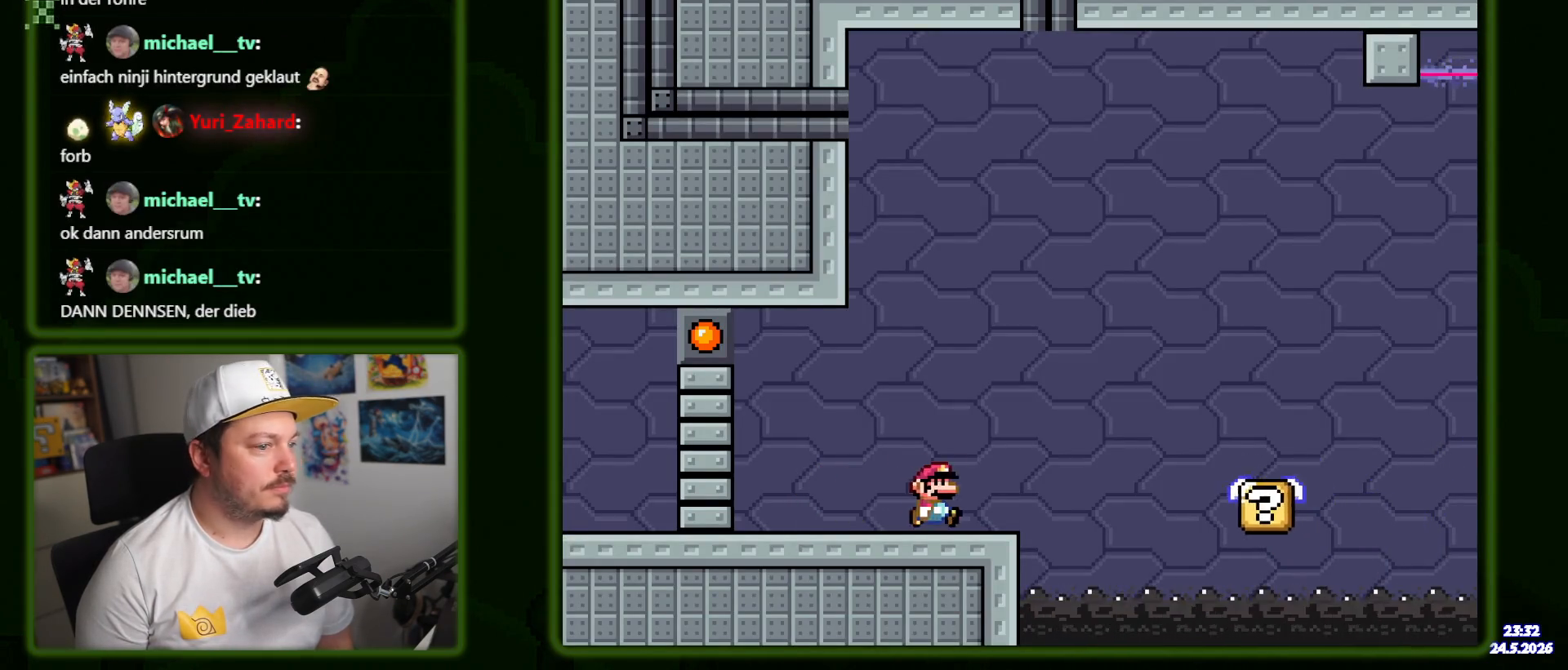
{"buttons": [], "events": [[467, "DPAD_RIGHT", "up"], [484, "Y", "up"]]}
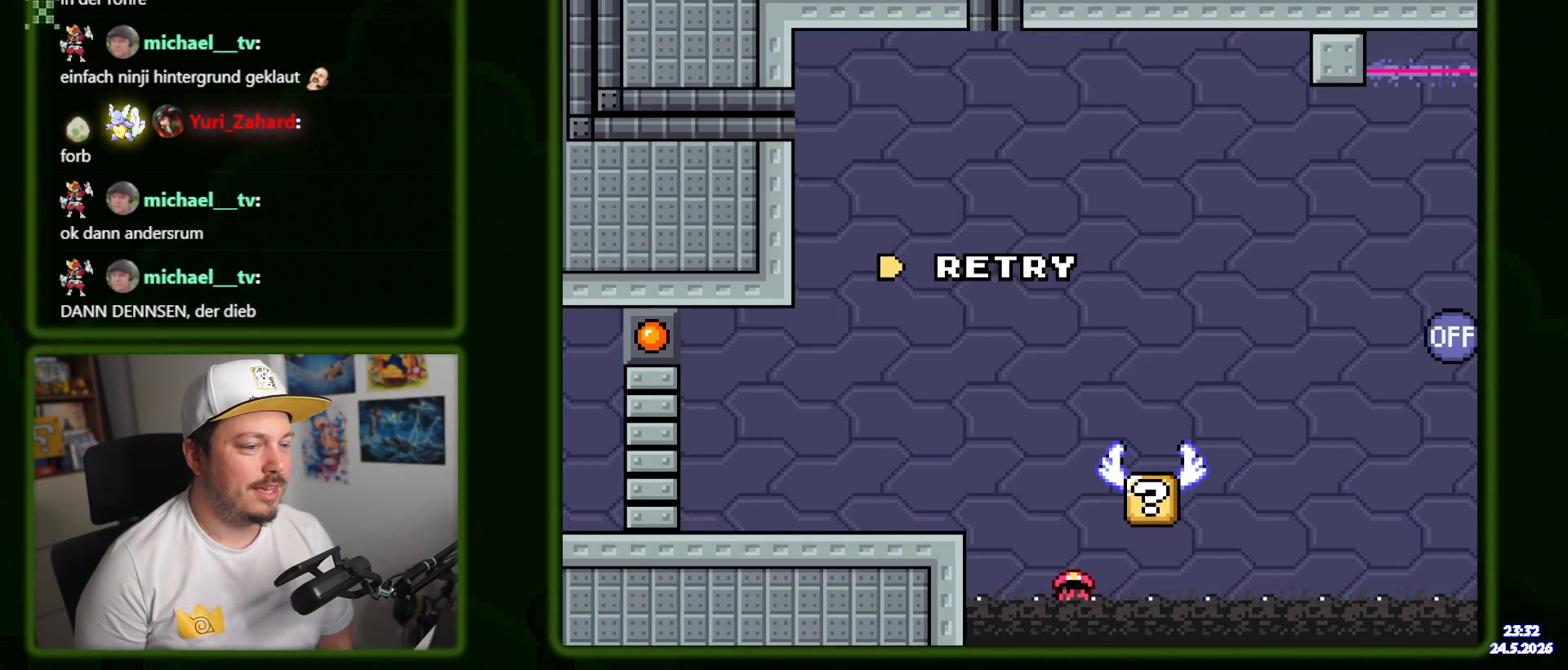
{"buttons": [], "events": [[117, "B", "down"], [217, "B", "up"], [300, "B", "down"], [417, "B", "up"]]}
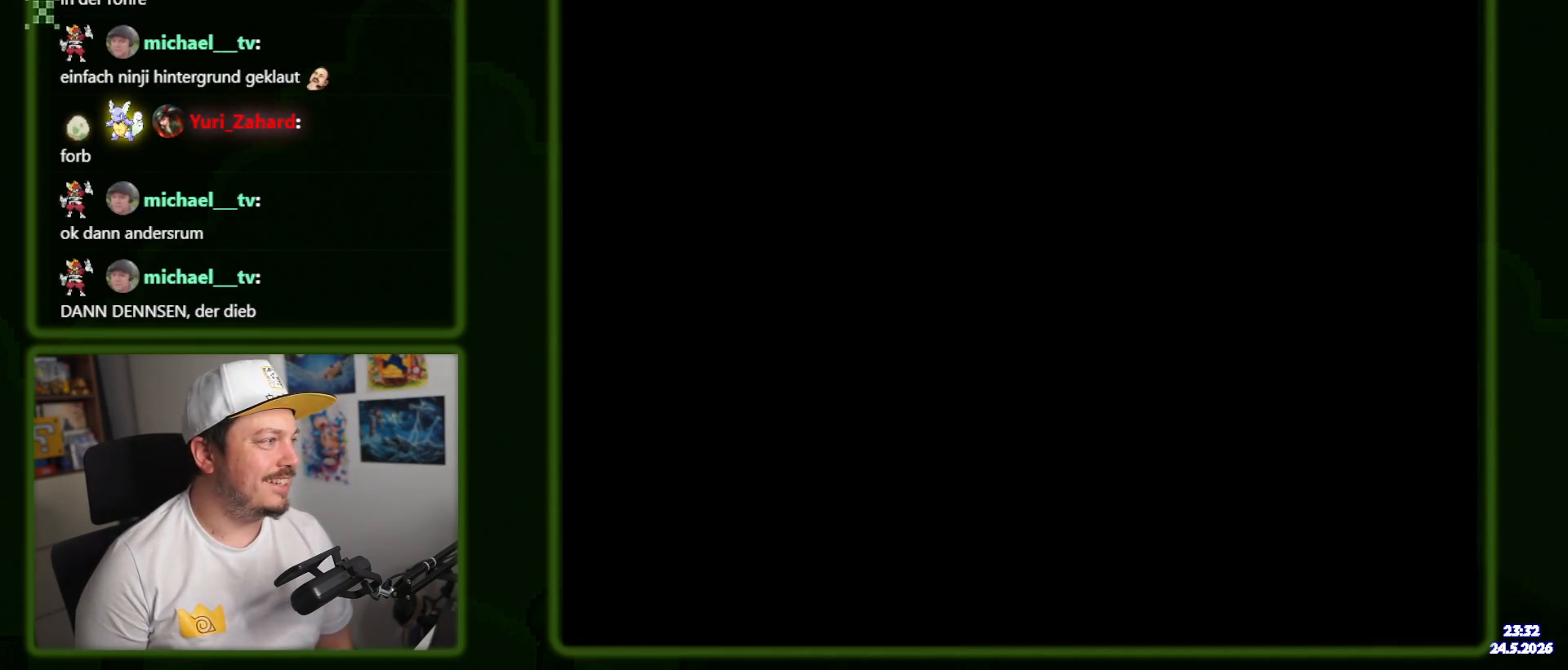
{"buttons": ["Y"], "events": [[167, "Y", "down"]]}
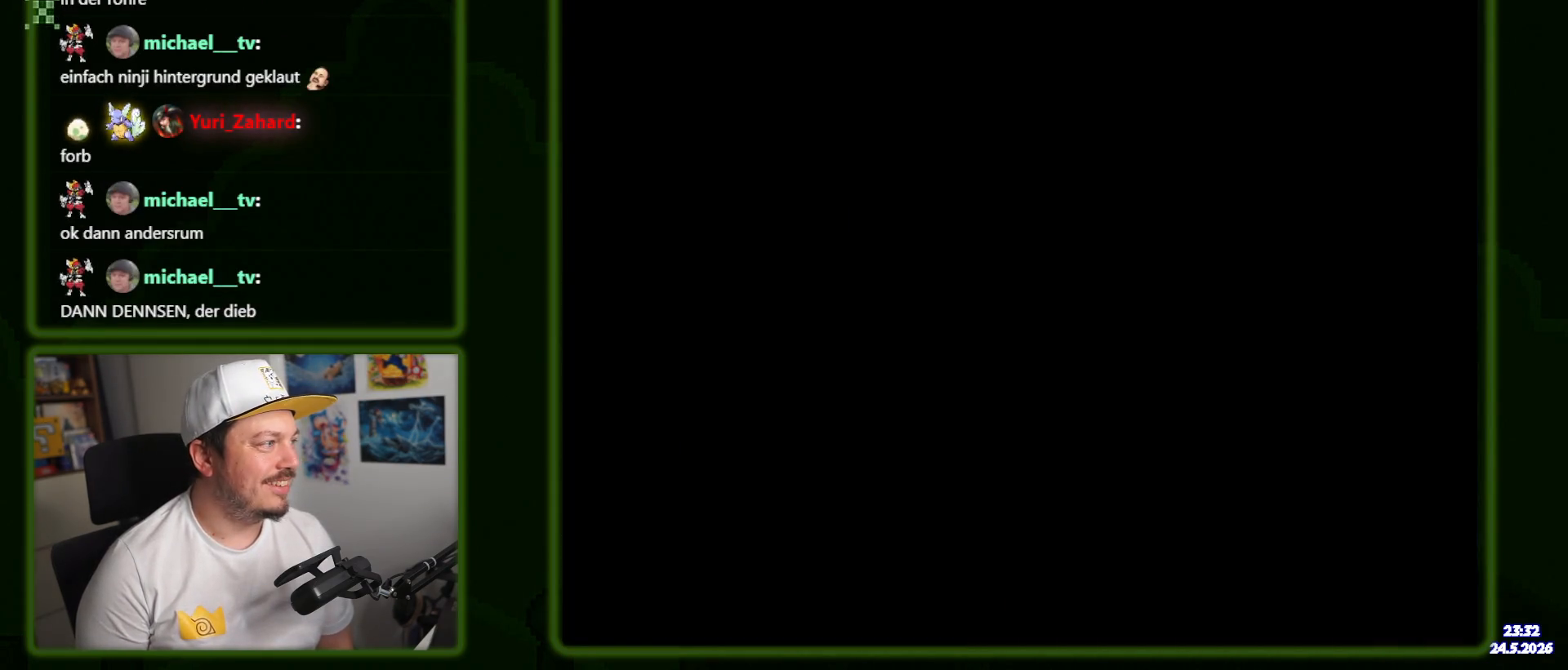
{"buttons": ["Y", "DPAD_RIGHT"], "events": [[317, "DPAD_RIGHT", "down"]]}
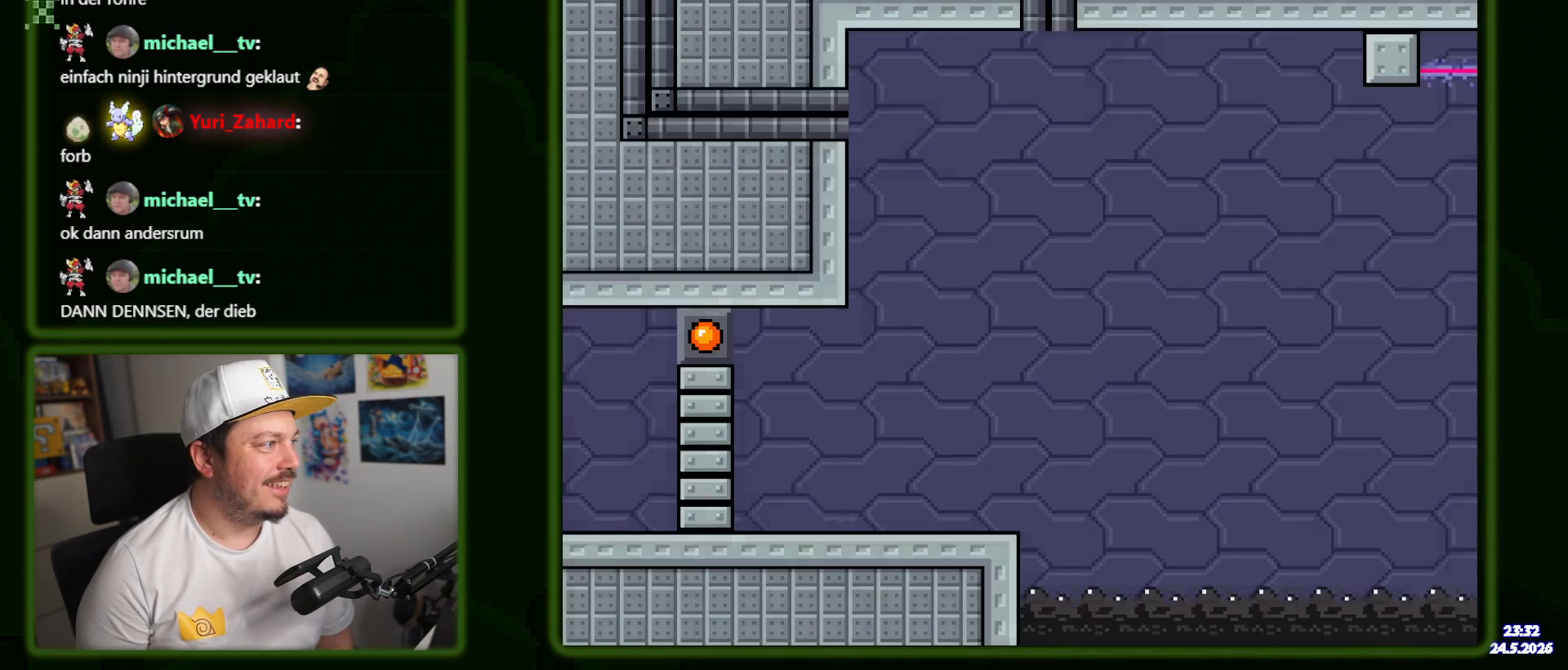
{"buttons": ["B", "Y", "DPAD_RIGHT"], "events": [[434, "B", "down"]]}
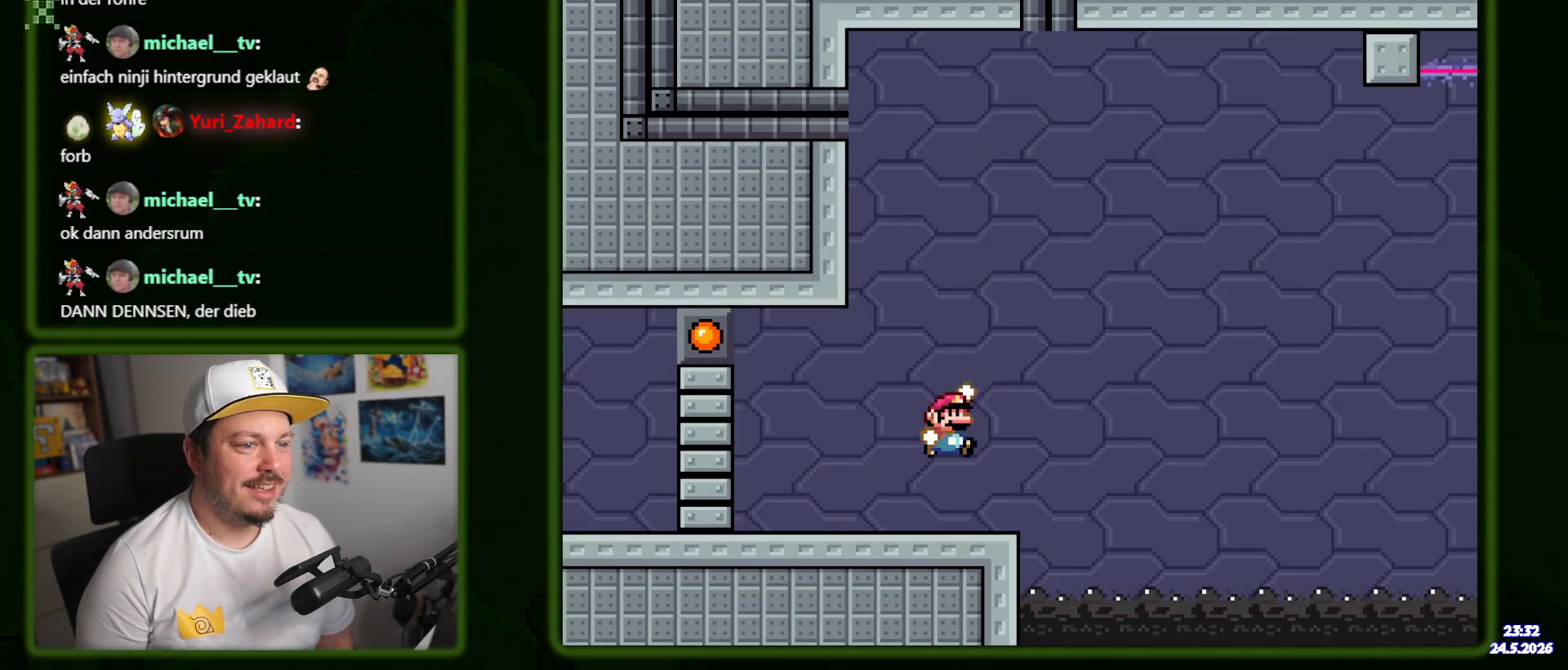
{"buttons": ["B", "Y", "DPAD_RIGHT"], "events": []}
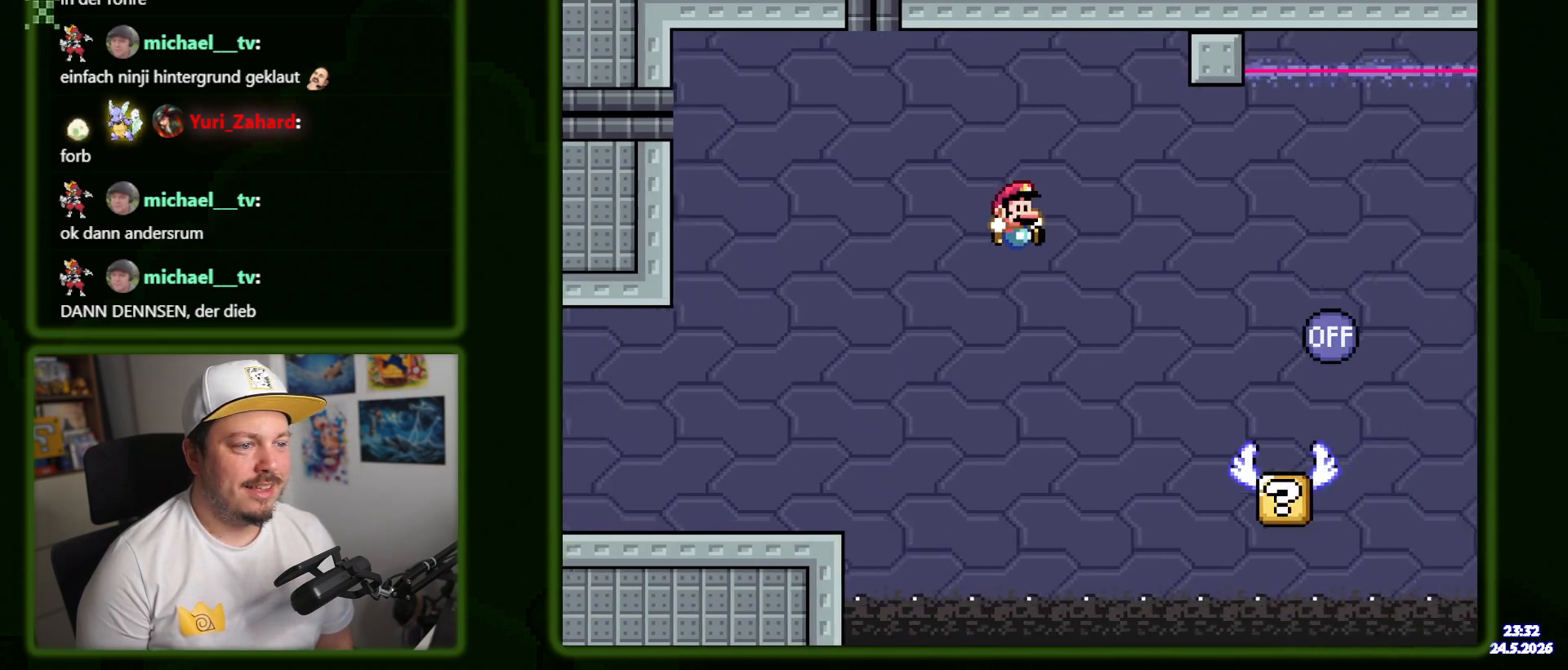
{"buttons": ["B", "Y", "DPAD_RIGHT"], "events": [[200, "B", "up"], [450, "B", "down"]]}
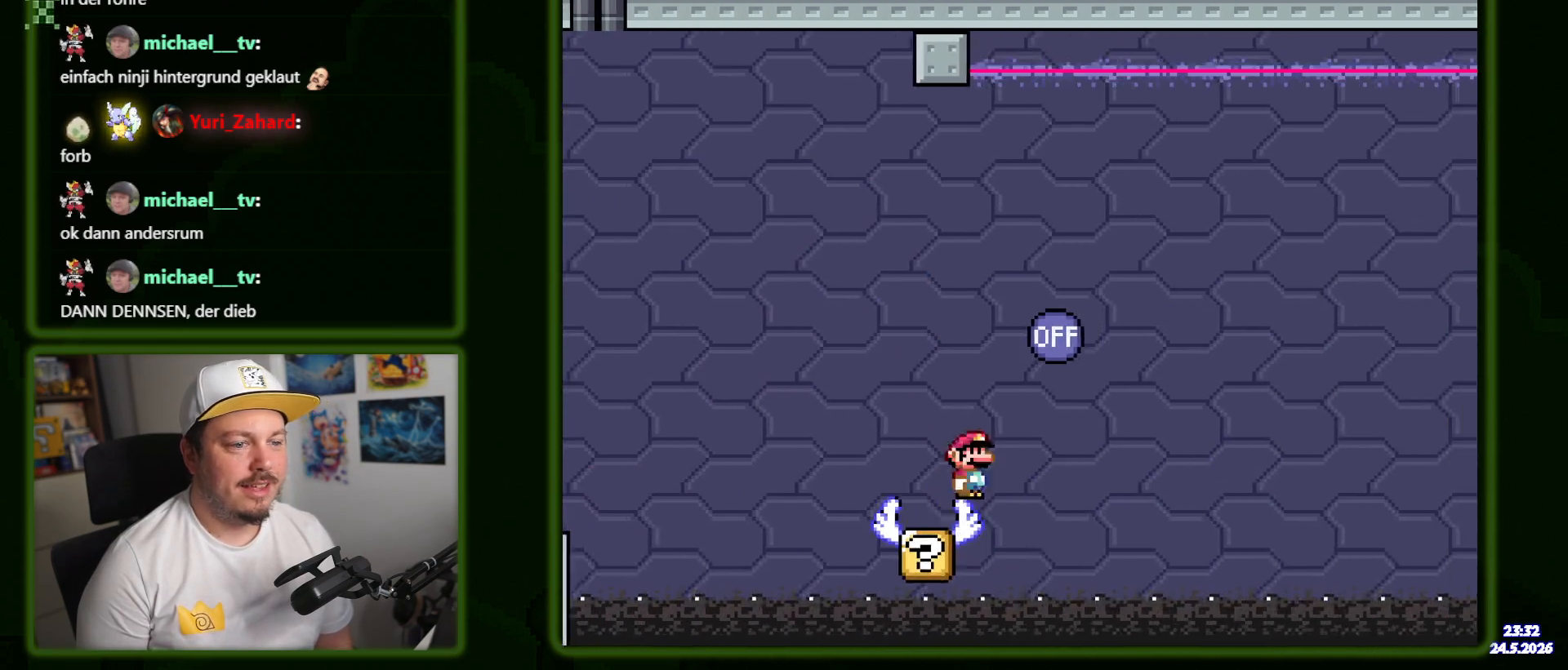
{"buttons": ["B", "Y", "DPAD_RIGHT"], "events": [[184, "B", "up"], [300, "B", "down"]]}
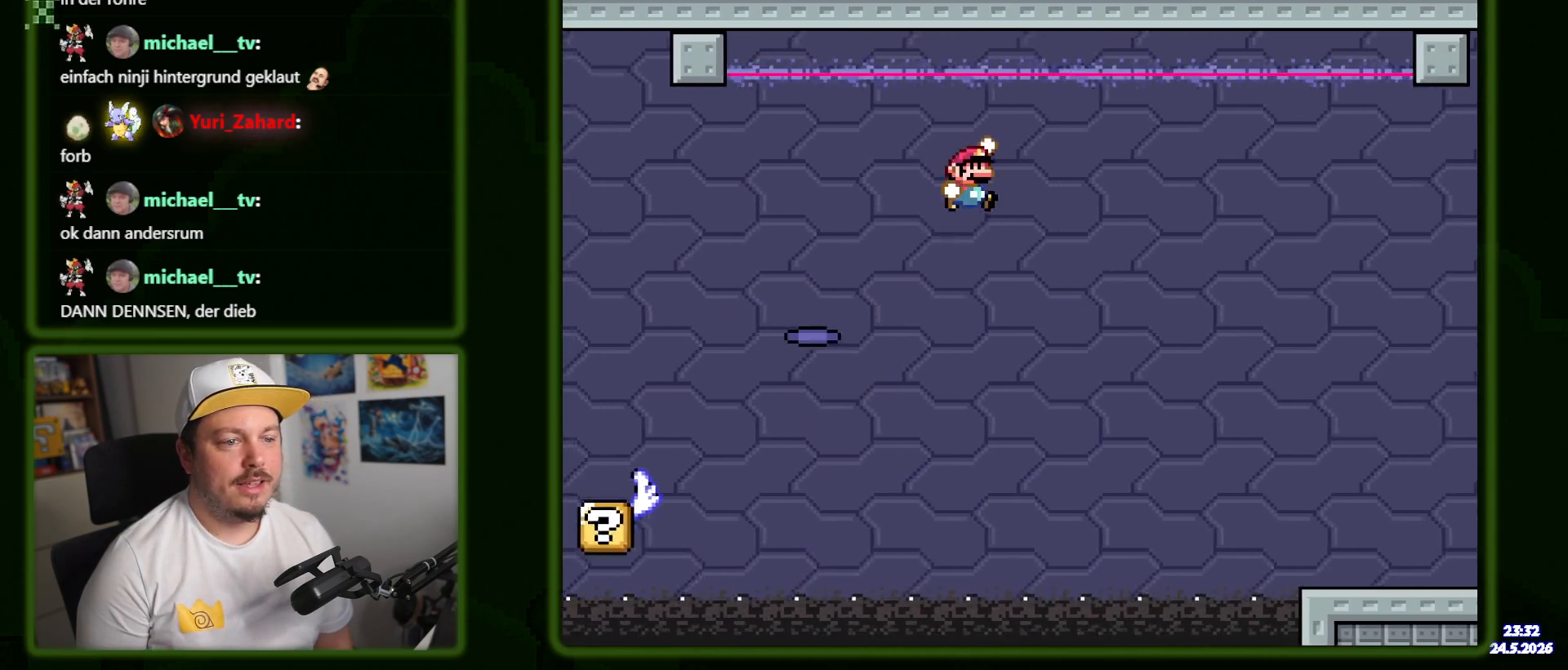
{"buttons": ["Y", "DPAD_RIGHT"], "events": [[34, "B", "up"]]}
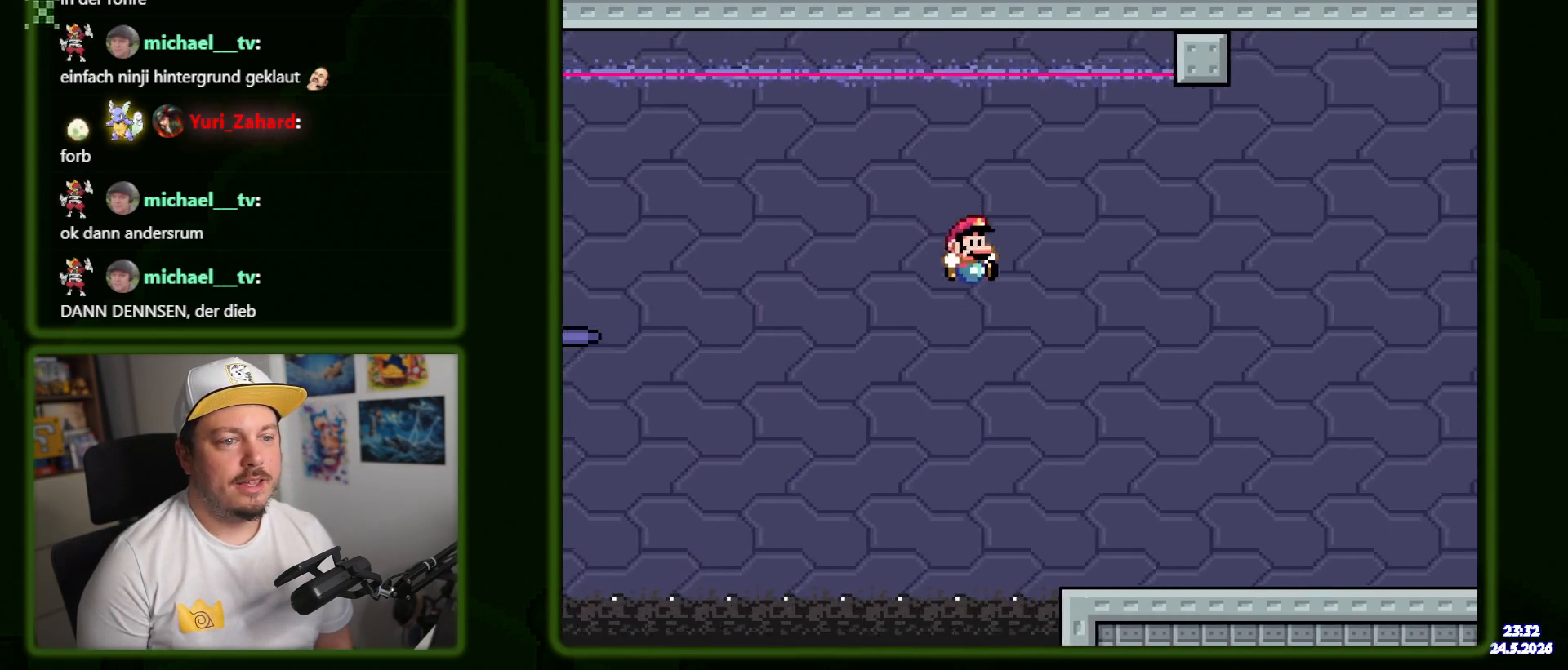
{"buttons": ["Y", "DPAD_RIGHT"], "events": []}
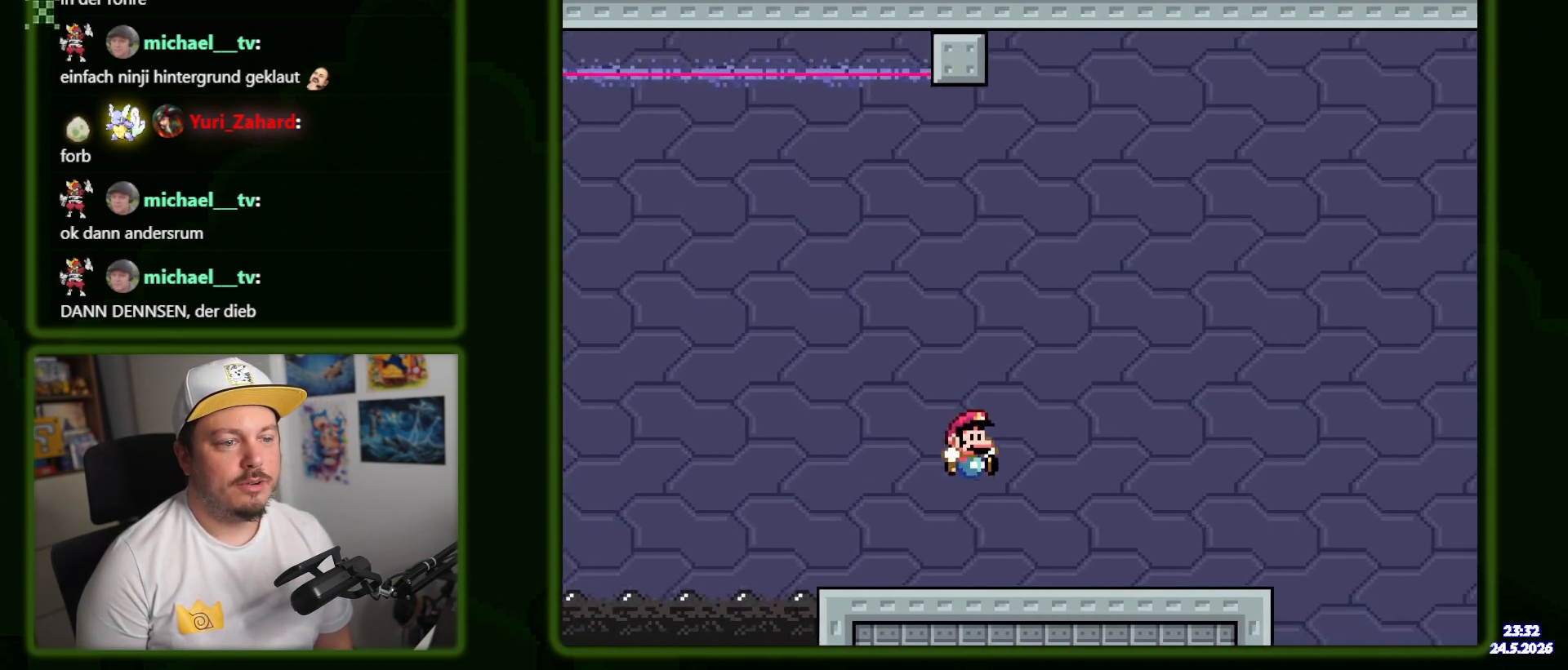
{"buttons": ["Y", "DPAD_RIGHT"], "events": []}
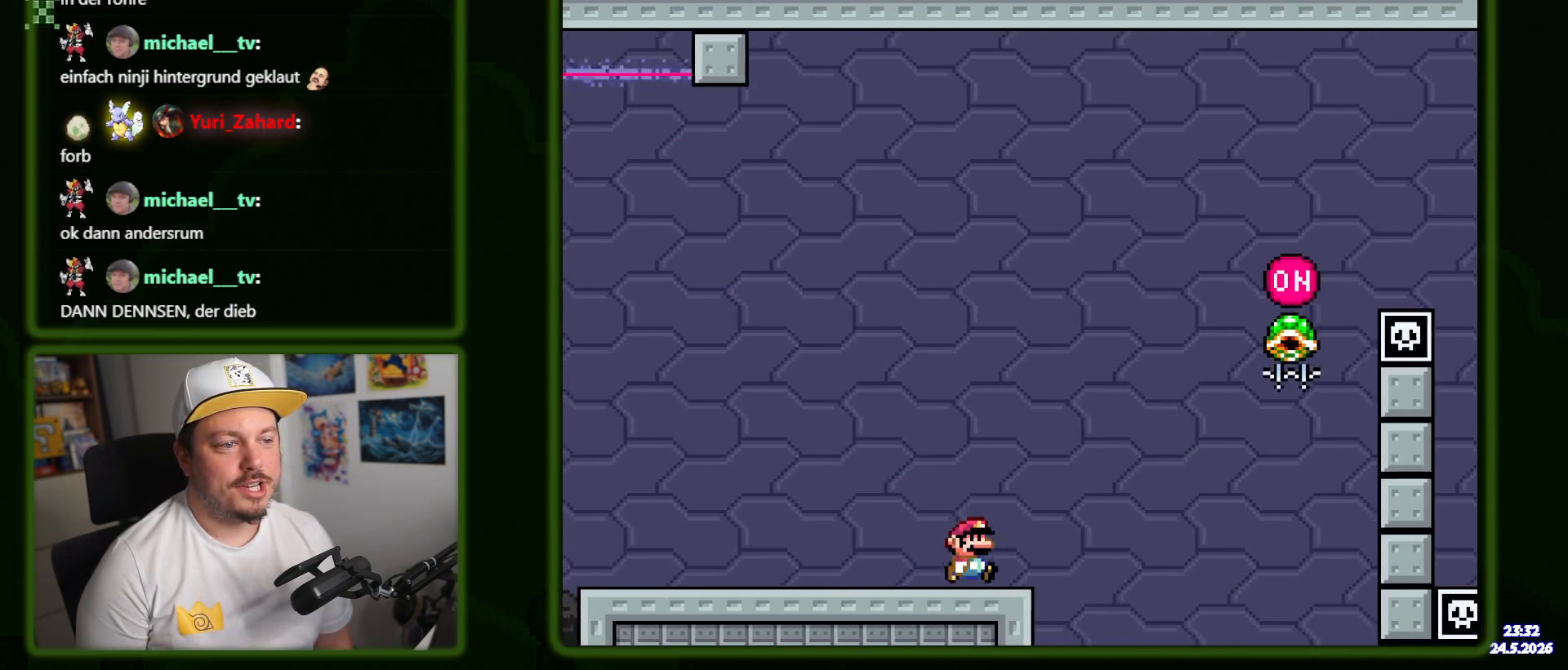
{"buttons": ["B", "Y"], "events": [[17, "B", "down"], [284, "DPAD_RIGHT", "up"], [350, "DPAD_LEFT", "down"], [484, "DPAD_LEFT", "up"]]}
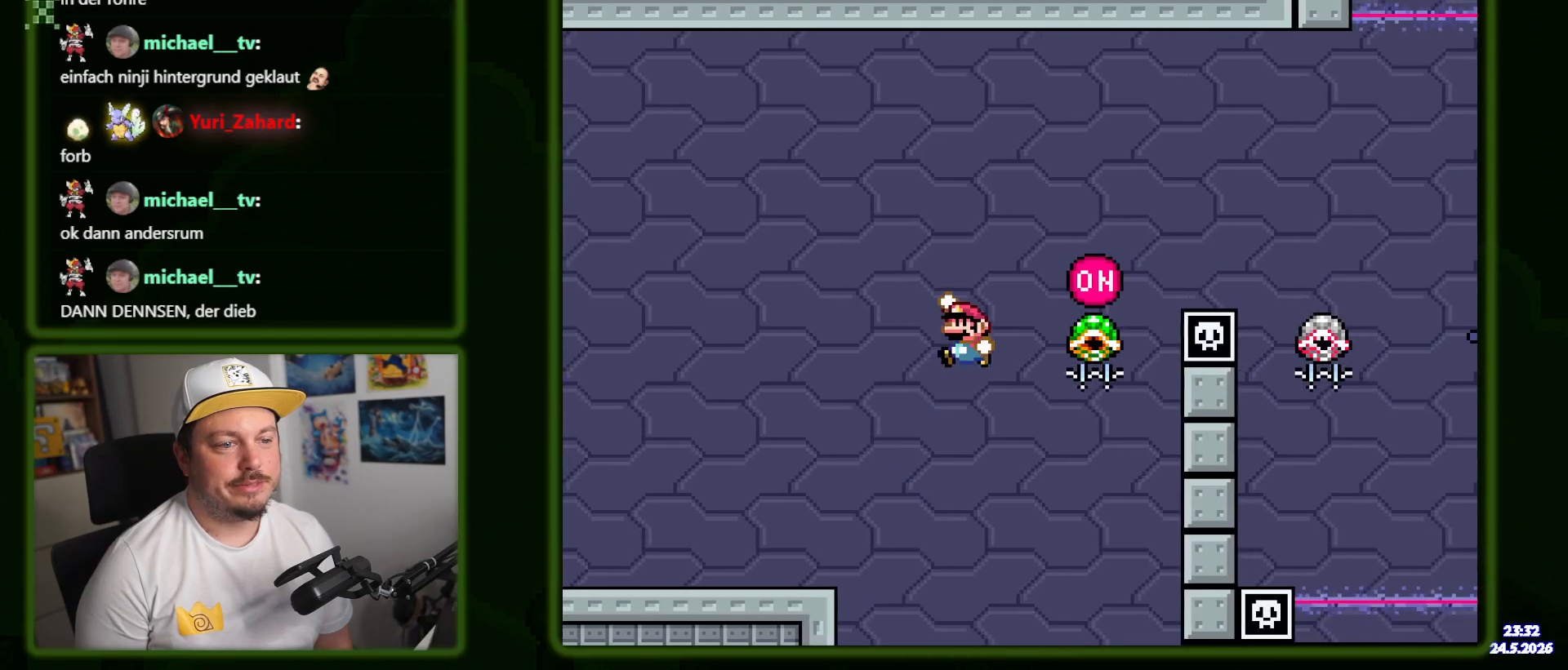
{"buttons": ["B", "Y"], "events": [[100, "DPAD_RIGHT", "down"], [250, "DPAD_RIGHT", "up"]]}
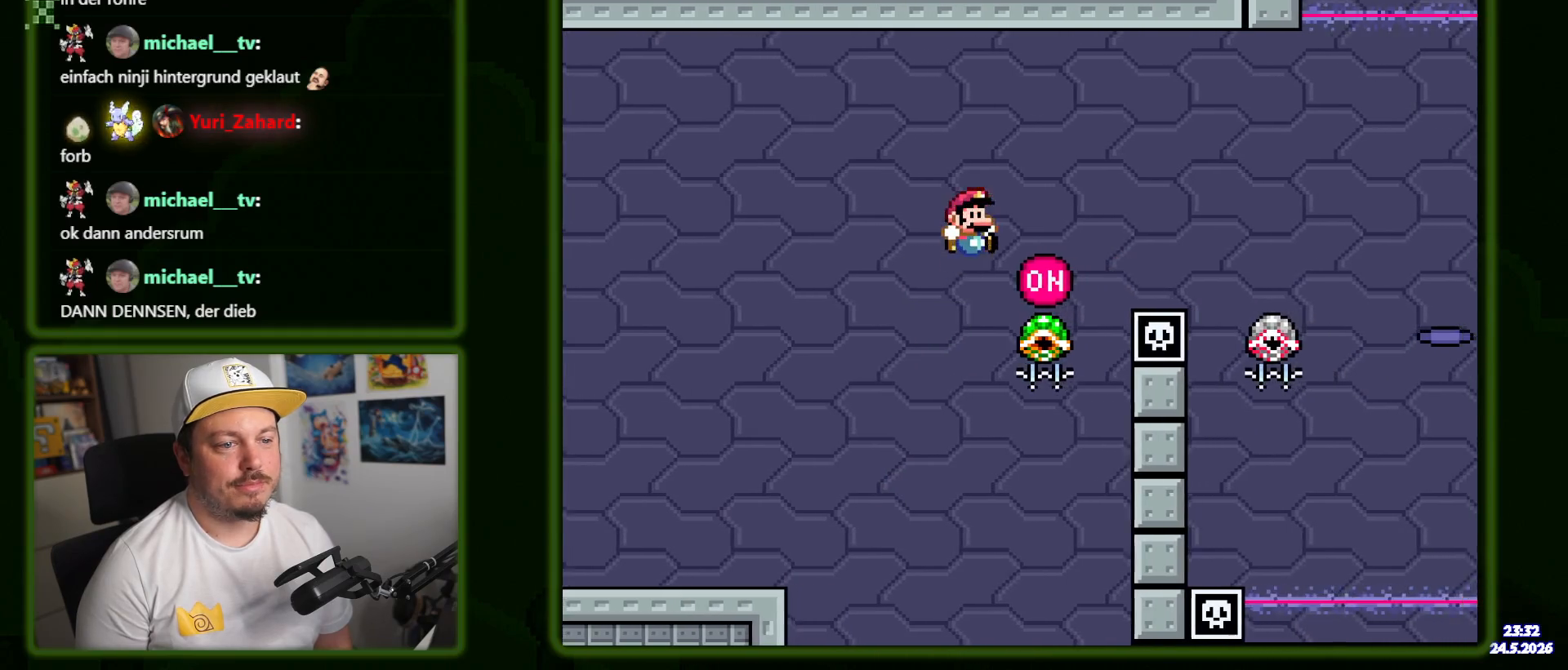
{"buttons": ["B", "Y", "DPAD_RIGHT"], "events": [[34, "DPAD_RIGHT", "down"], [100, "Y", "up"], [134, "DPAD_RIGHT", "up"], [234, "DPAD_LEFT", "down"], [384, "Y", "down"], [450, "DPAD_LEFT", "up"], [484, "DPAD_RIGHT", "down"]]}
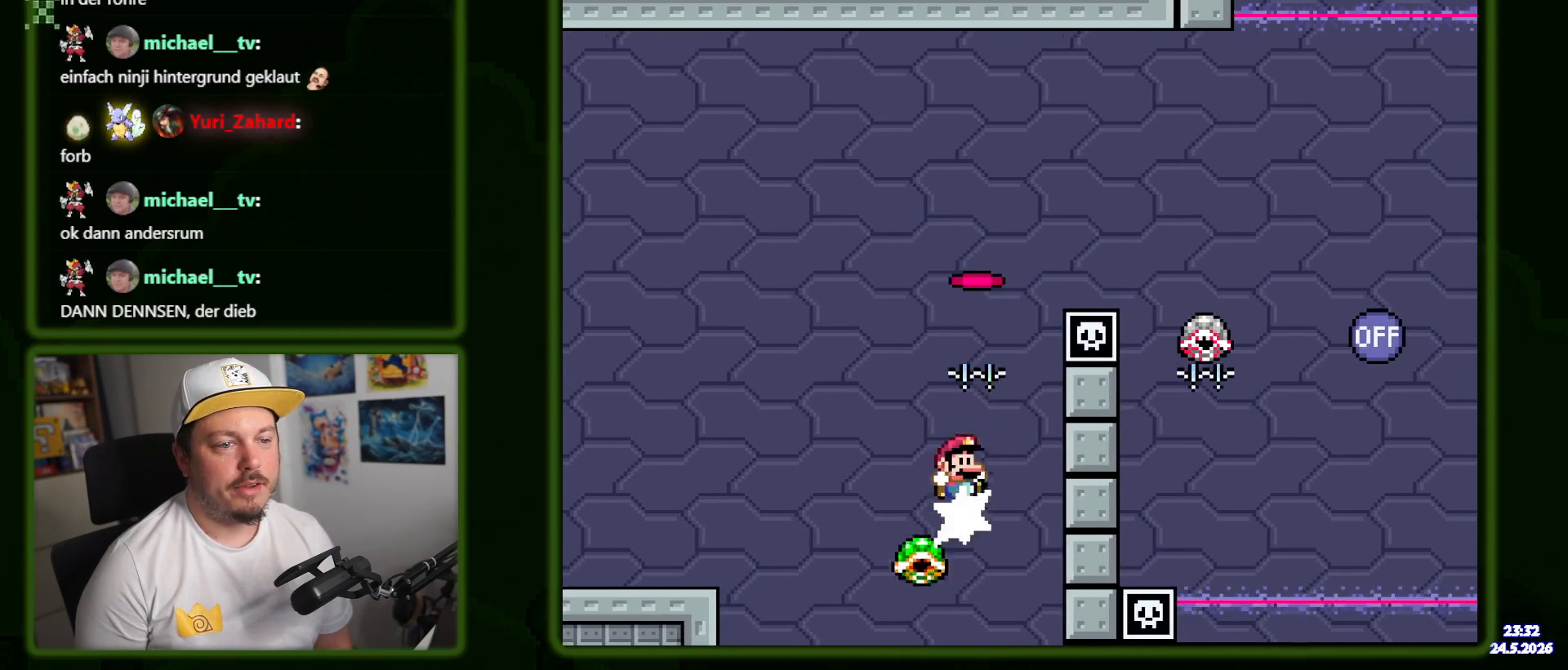
{"buttons": ["B", "Y", "DPAD_RIGHT"], "events": []}
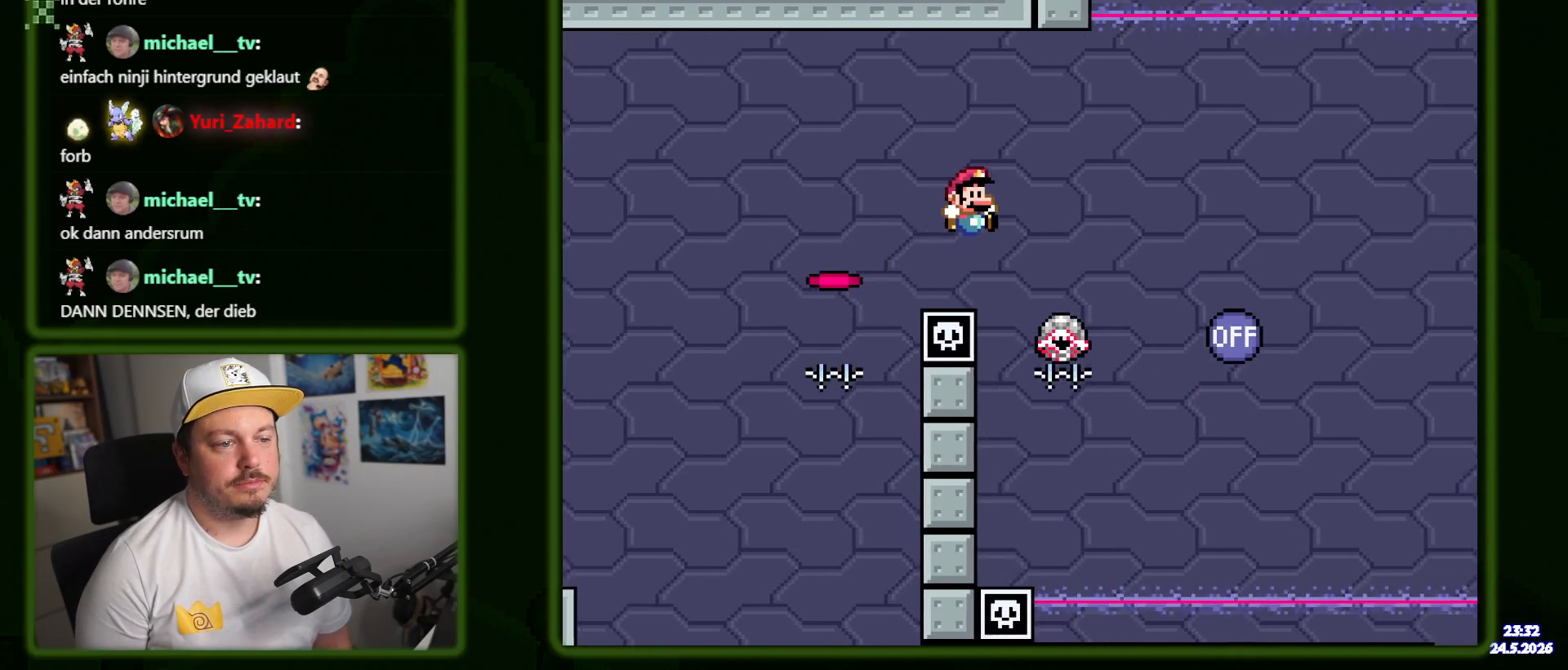
{"buttons": ["B", "Y", "DPAD_RIGHT"], "events": [[84, "Y", "up"], [117, "DPAD_RIGHT", "up"], [150, "DPAD_LEFT", "down"], [300, "DPAD_LEFT", "up"], [334, "DPAD_RIGHT", "down"], [350, "Y", "down"]]}
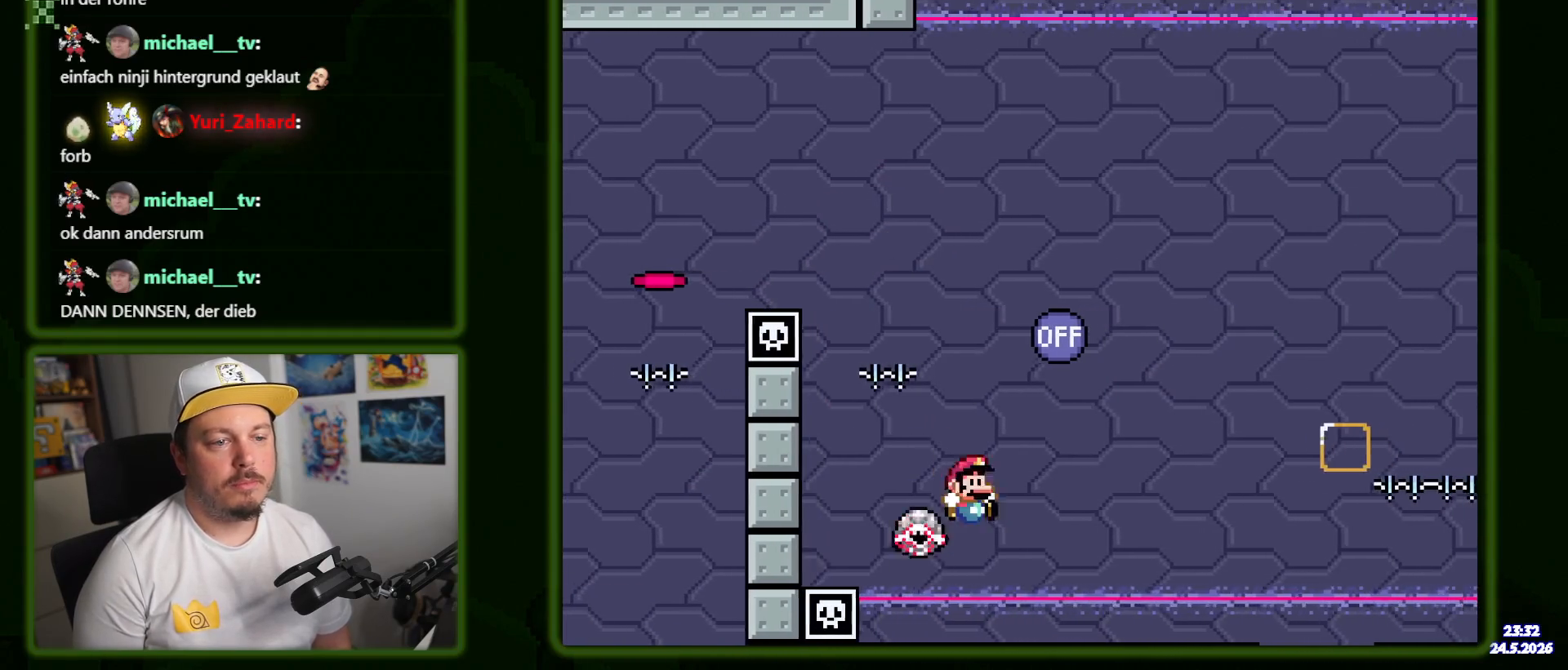
{"buttons": [], "events": [[67, "DPAD_RIGHT", "up"], [450, "Y", "up"], [484, "B", "up"]]}
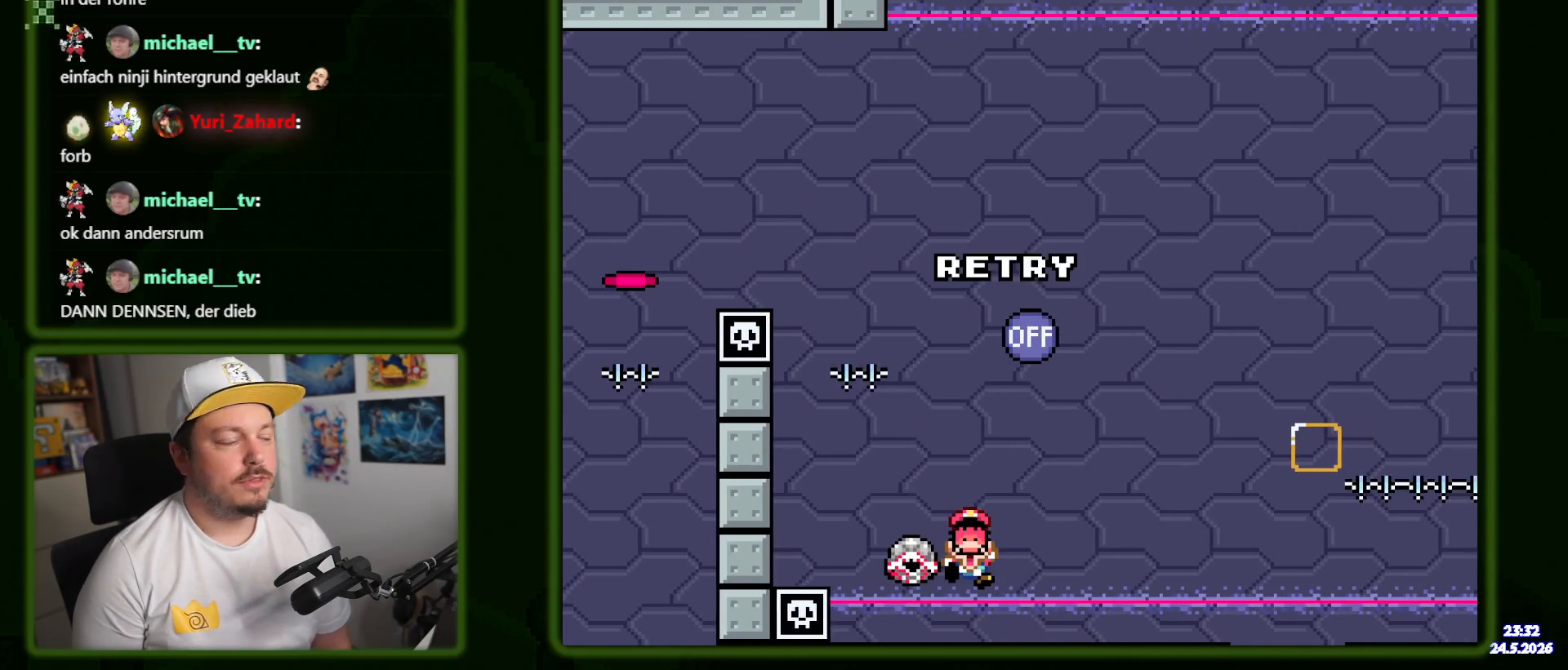
{"buttons": ["B"], "events": [[67, "B", "down"], [184, "B", "up"], [267, "B", "down"], [400, "B", "up"], [467, "B", "down"]]}
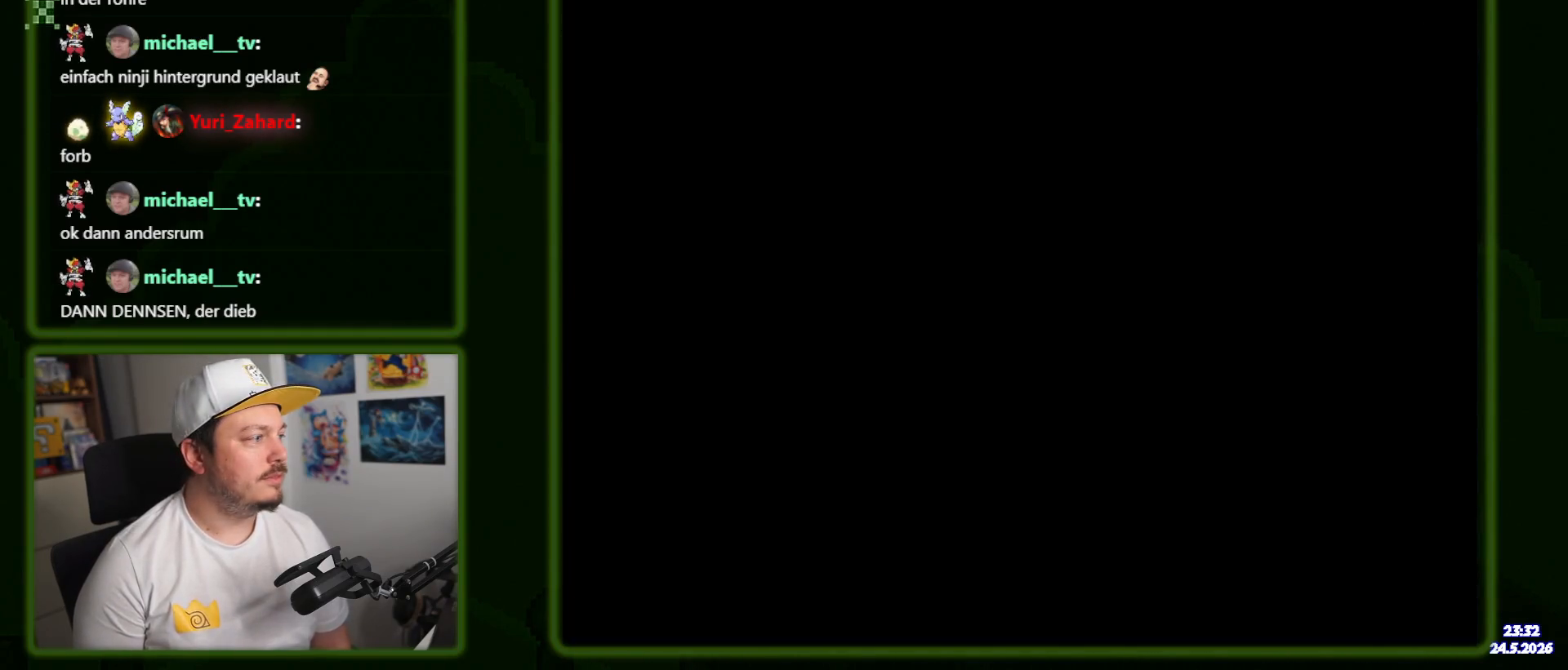
{"buttons": ["Y"], "events": [[100, "B", "up"], [434, "Y", "down"]]}
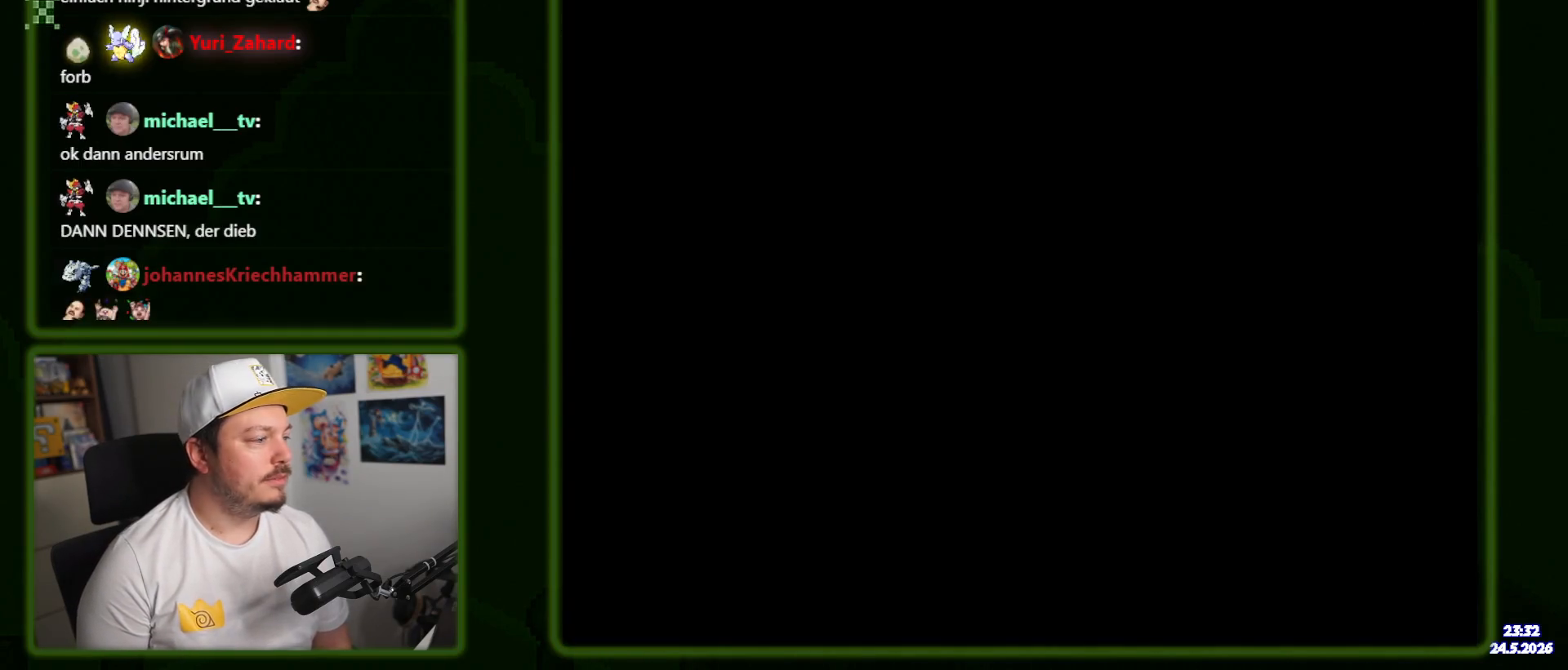
{"buttons": ["Y", "DPAD_RIGHT"], "events": [[184, "DPAD_RIGHT", "down"]]}
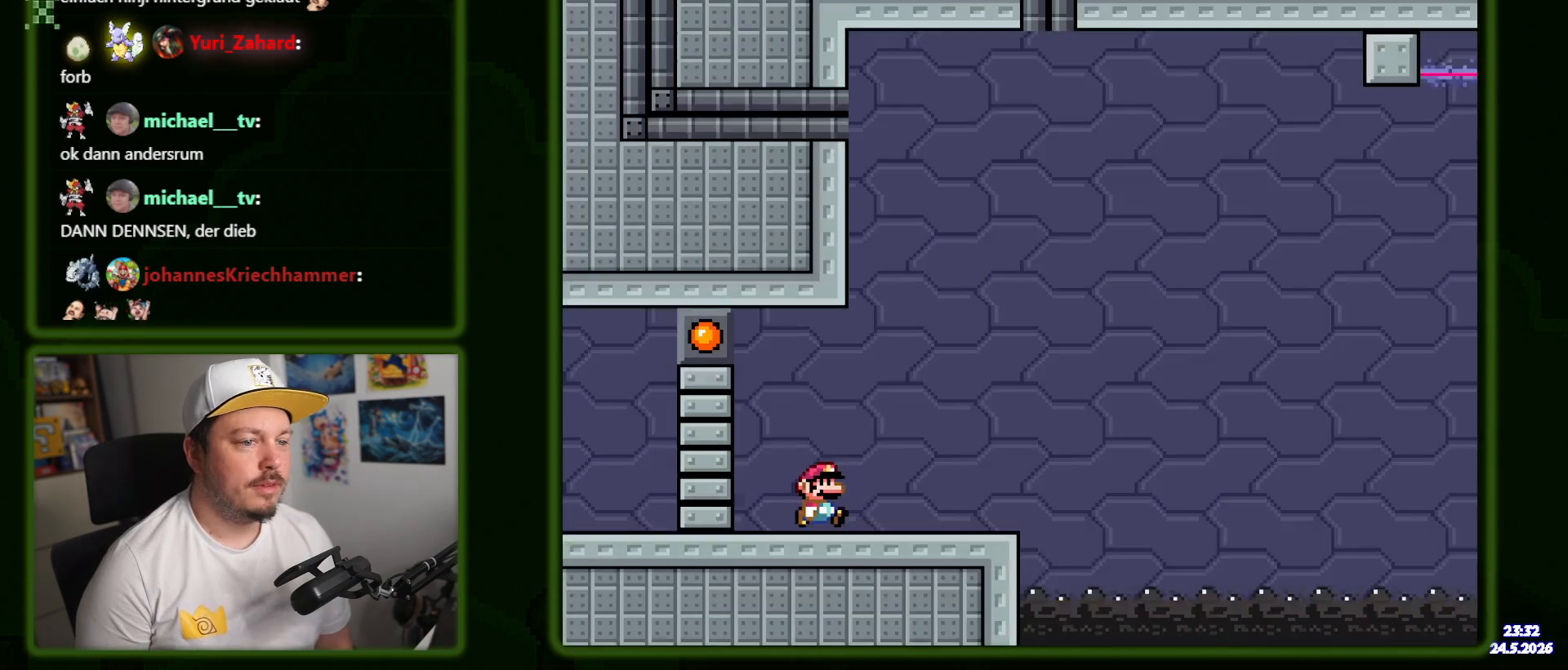
{"buttons": ["Y", "DPAD_RIGHT"], "events": []}
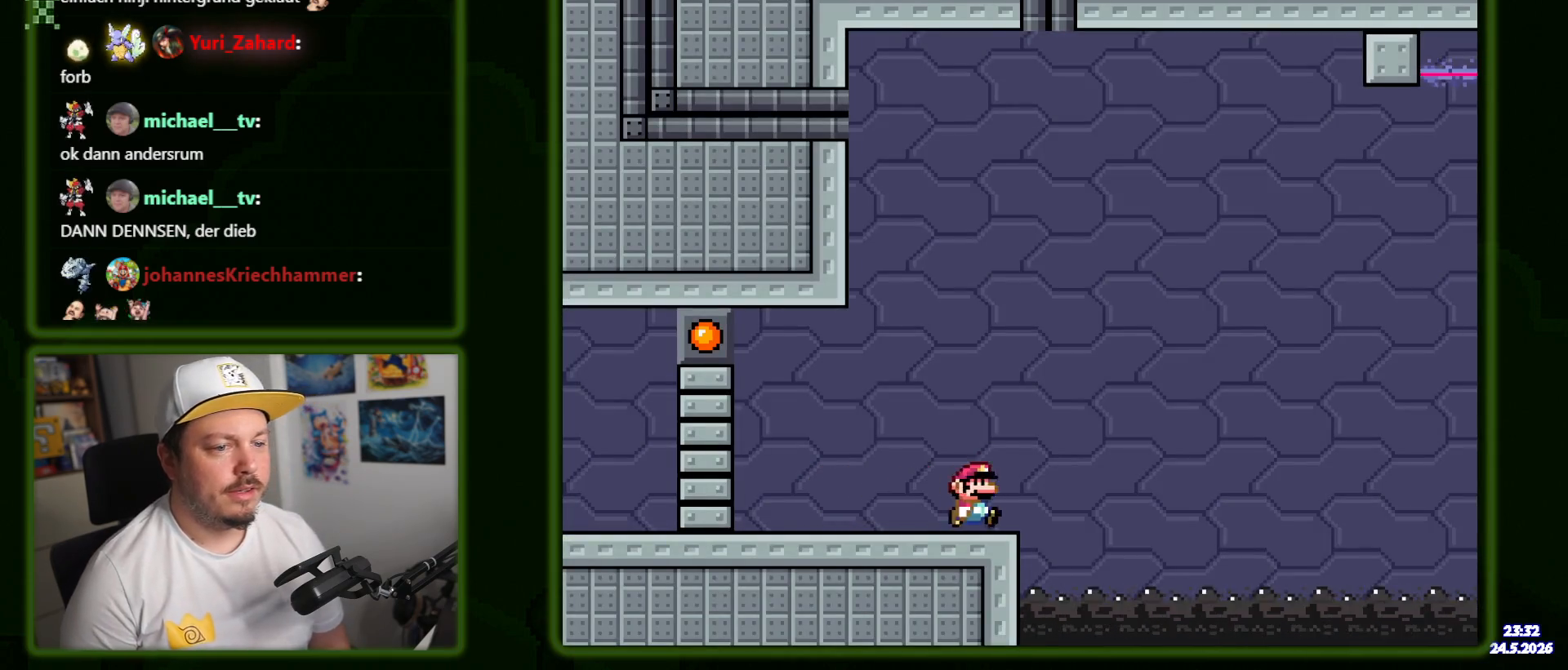
{"buttons": ["Y", "DPAD_RIGHT"], "events": [[17, "B", "down"], [467, "B", "up"]]}
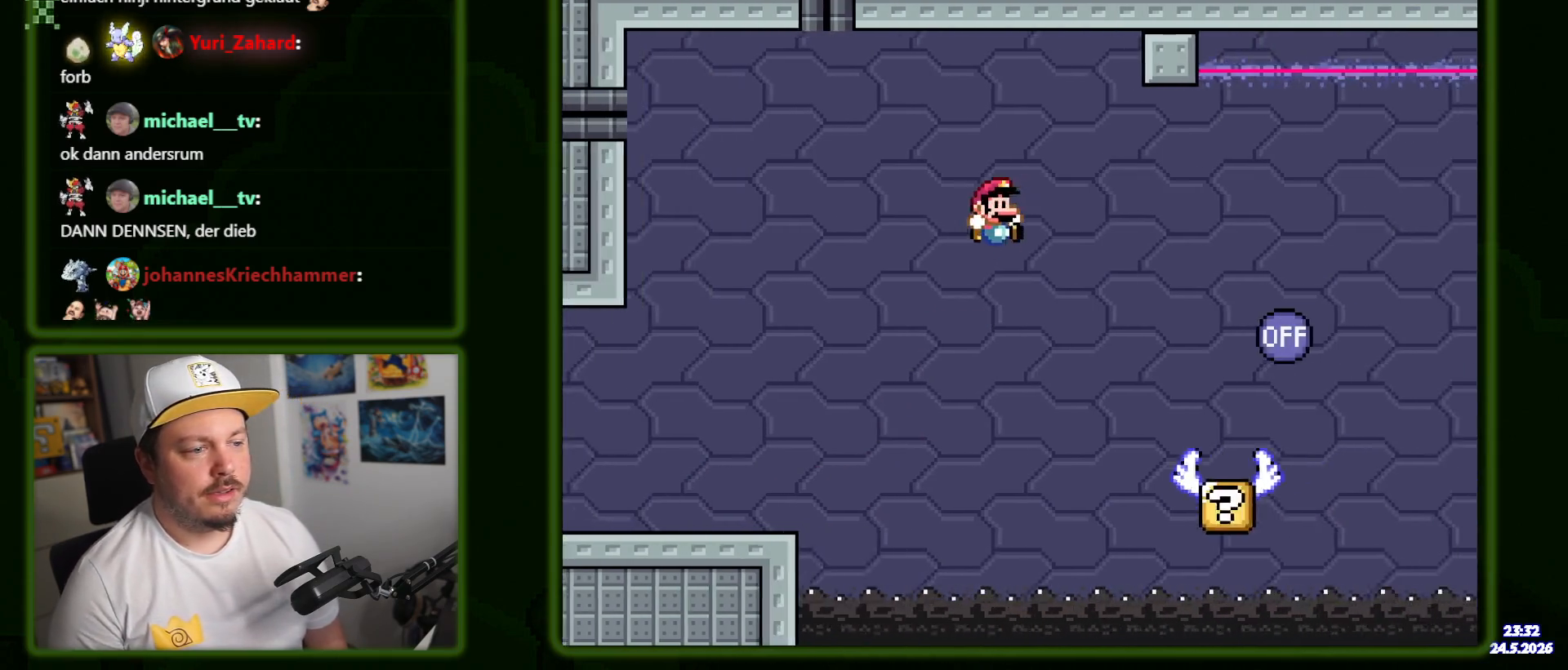
{"buttons": ["B", "Y", "DPAD_RIGHT"], "events": [[417, "B", "down"]]}
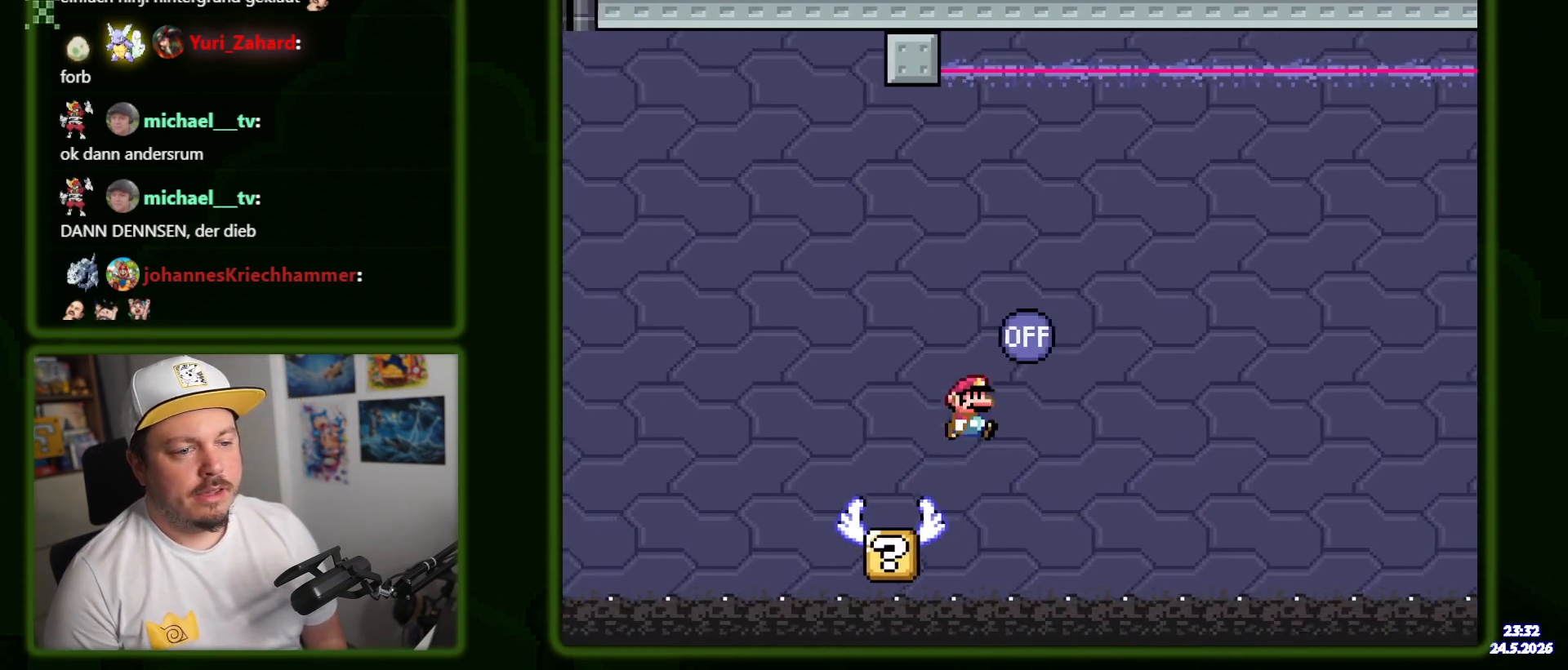
{"buttons": ["B", "Y", "DPAD_RIGHT"], "events": [[150, "B", "up"], [467, "B", "down"]]}
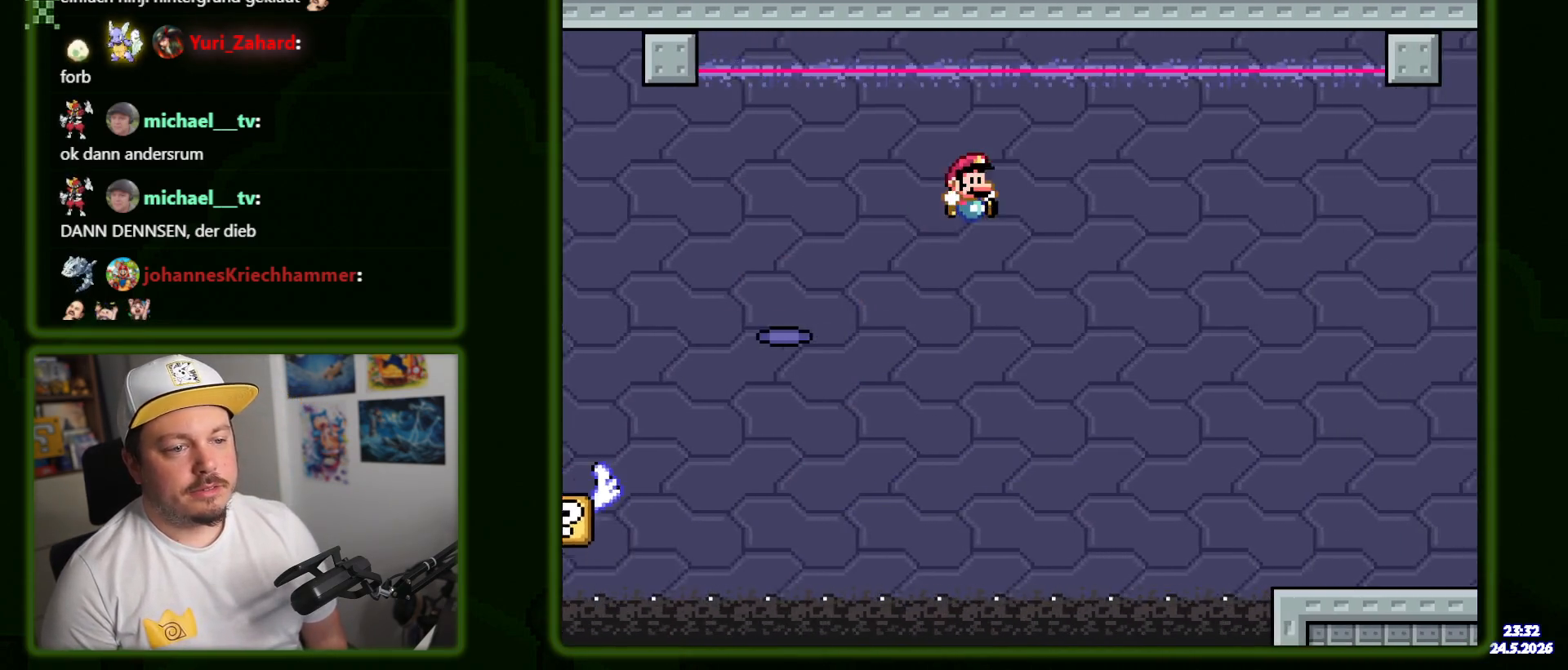
{"buttons": ["Y", "DPAD_RIGHT"], "events": [[67, "B", "up"]]}
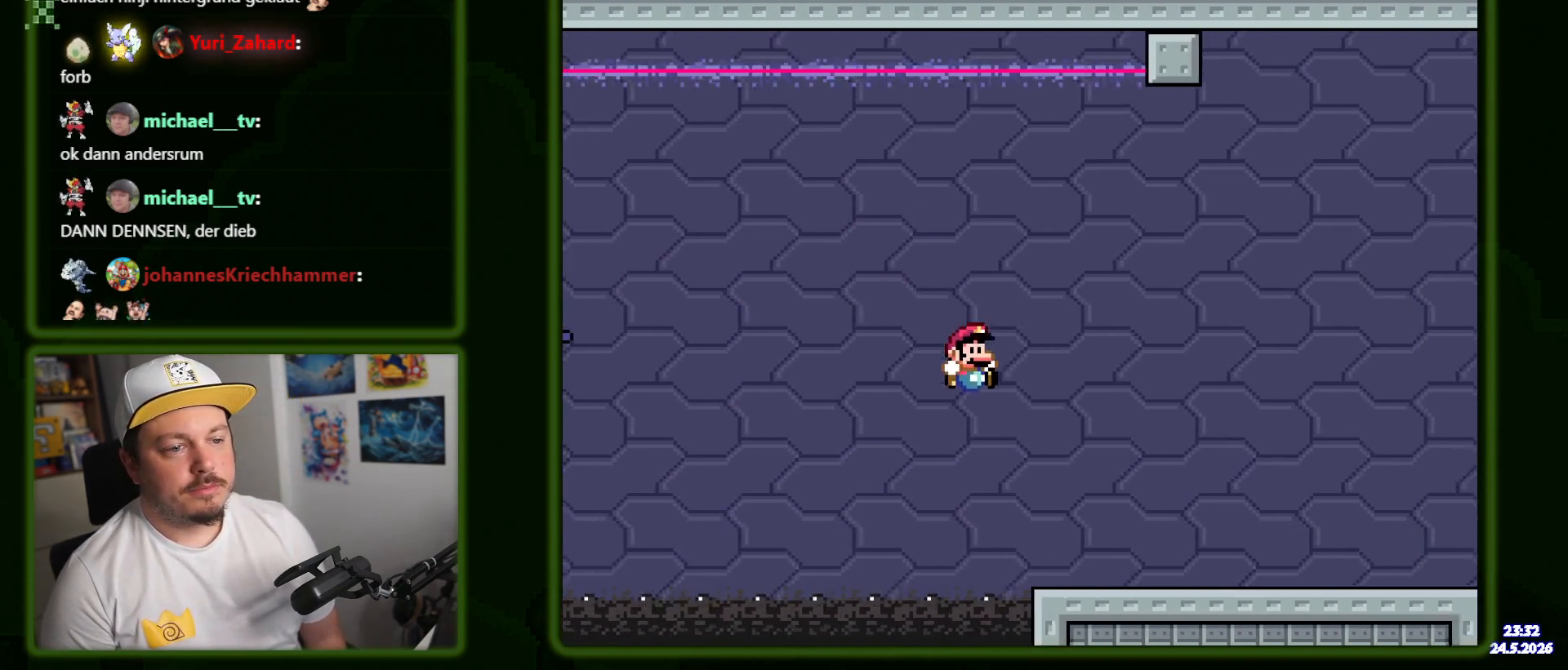
{"buttons": ["Y", "DPAD_RIGHT"], "events": []}
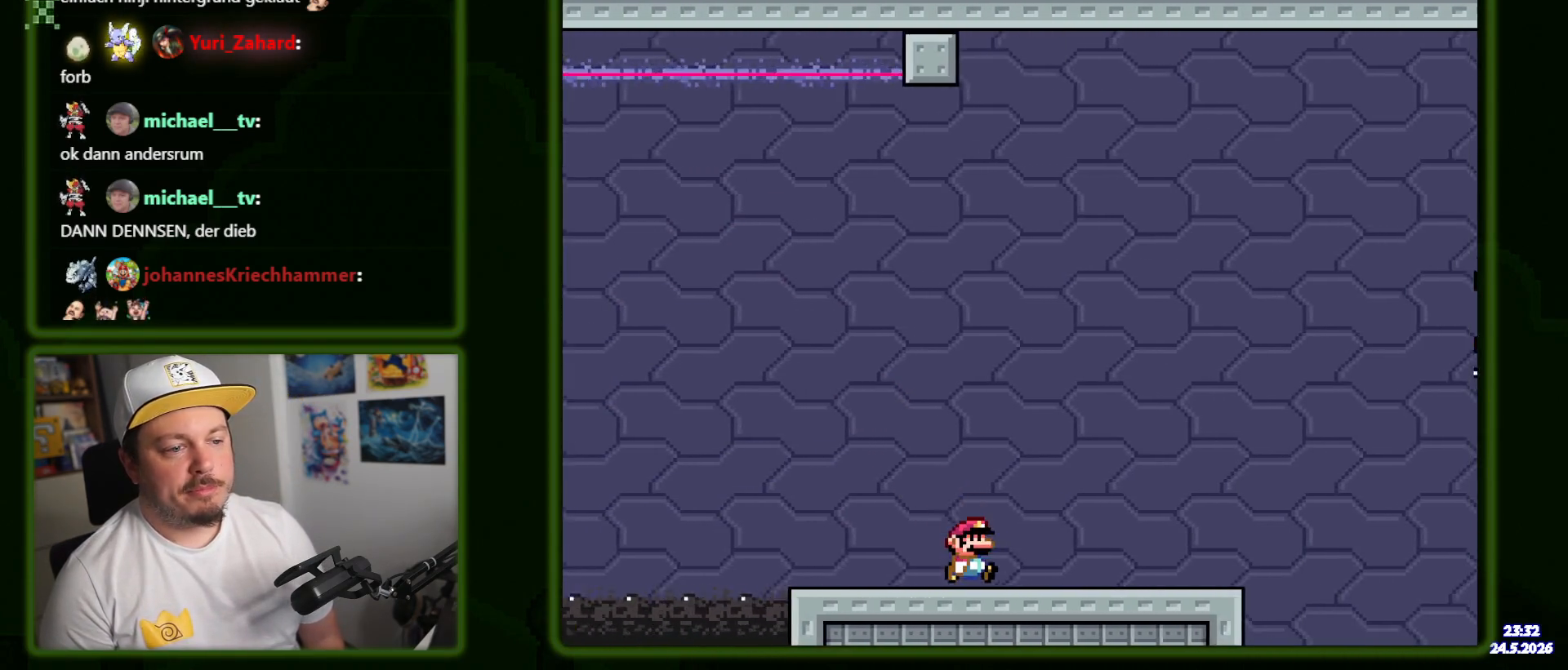
{"buttons": ["B", "Y", "DPAD_RIGHT"], "events": [[400, "B", "down"]]}